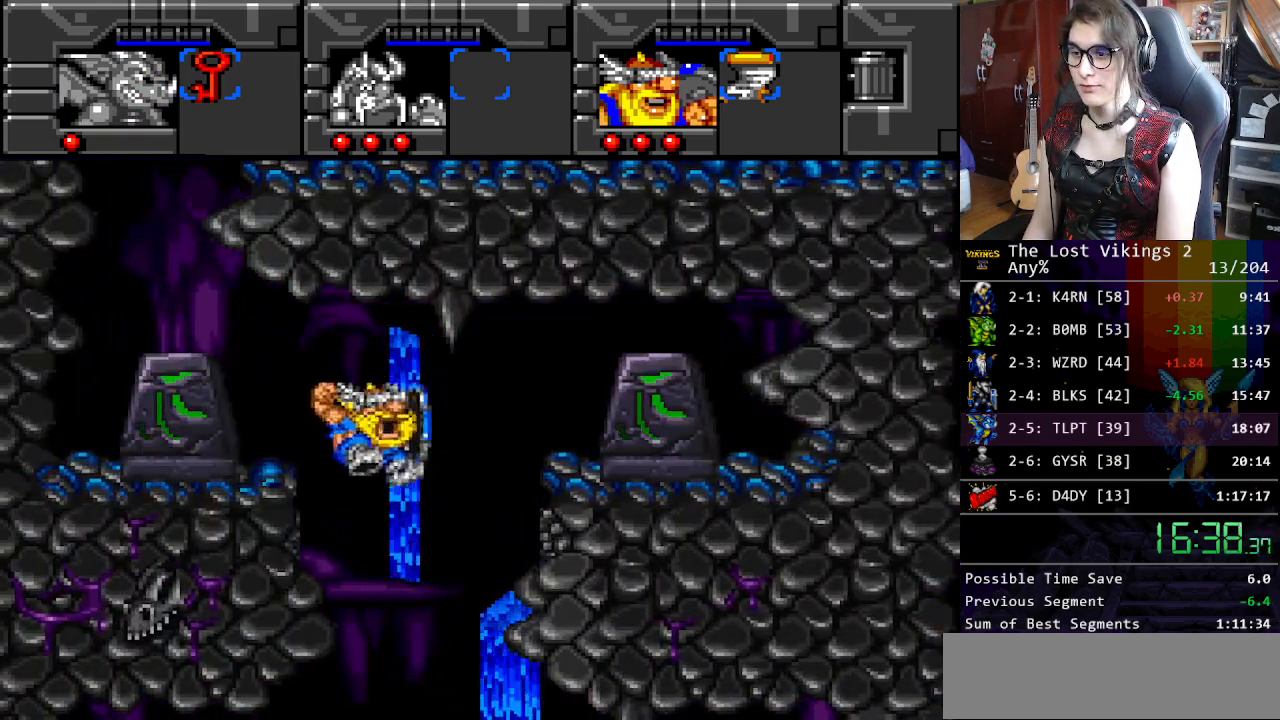
Gameplay with a controller (Nintendo layout); each line is a JSON object with the inputs held at the frame after it. "events" lists button and stick changes between this image and that frame as [ms after this image, input, new state], when the widget could be followed in between. Not read: L3 R3.
{"buttons": ["B", "DPAD_RIGHT"], "events": [[484, "B", "down"]]}
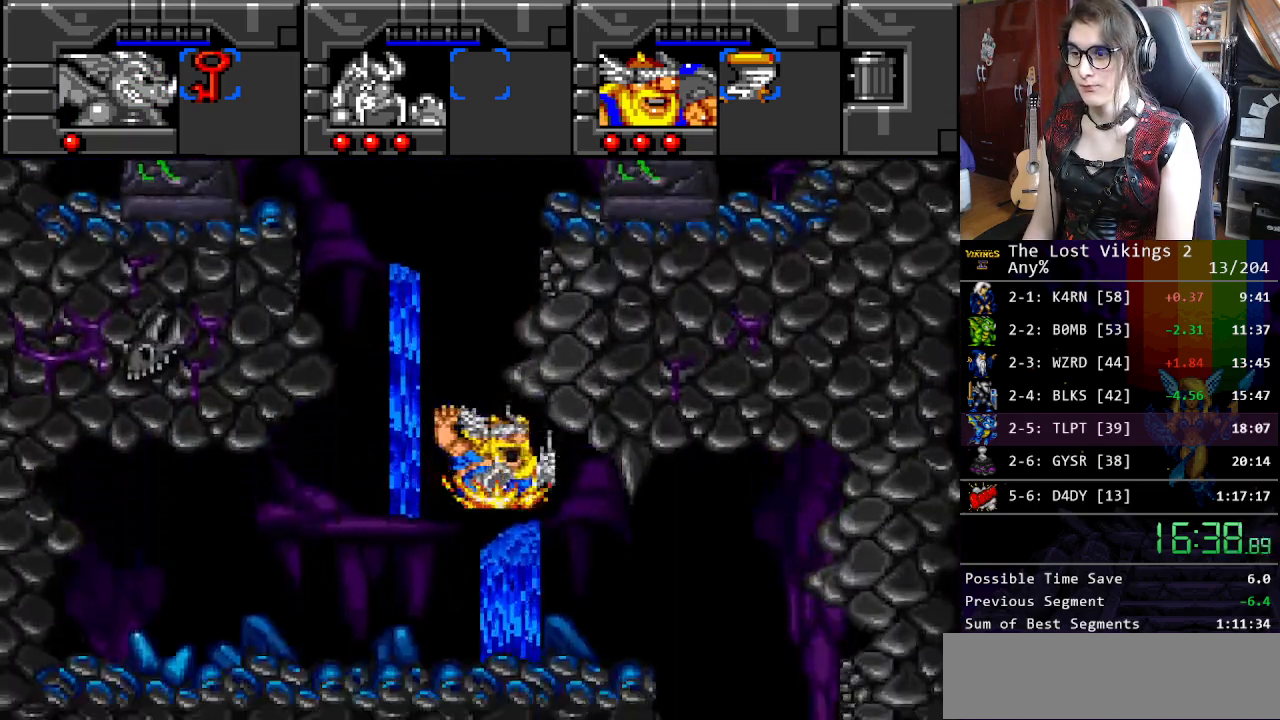
{"buttons": ["DPAD_RIGHT"], "events": [[117, "B", "up"], [318, "B", "down"], [451, "B", "up"]]}
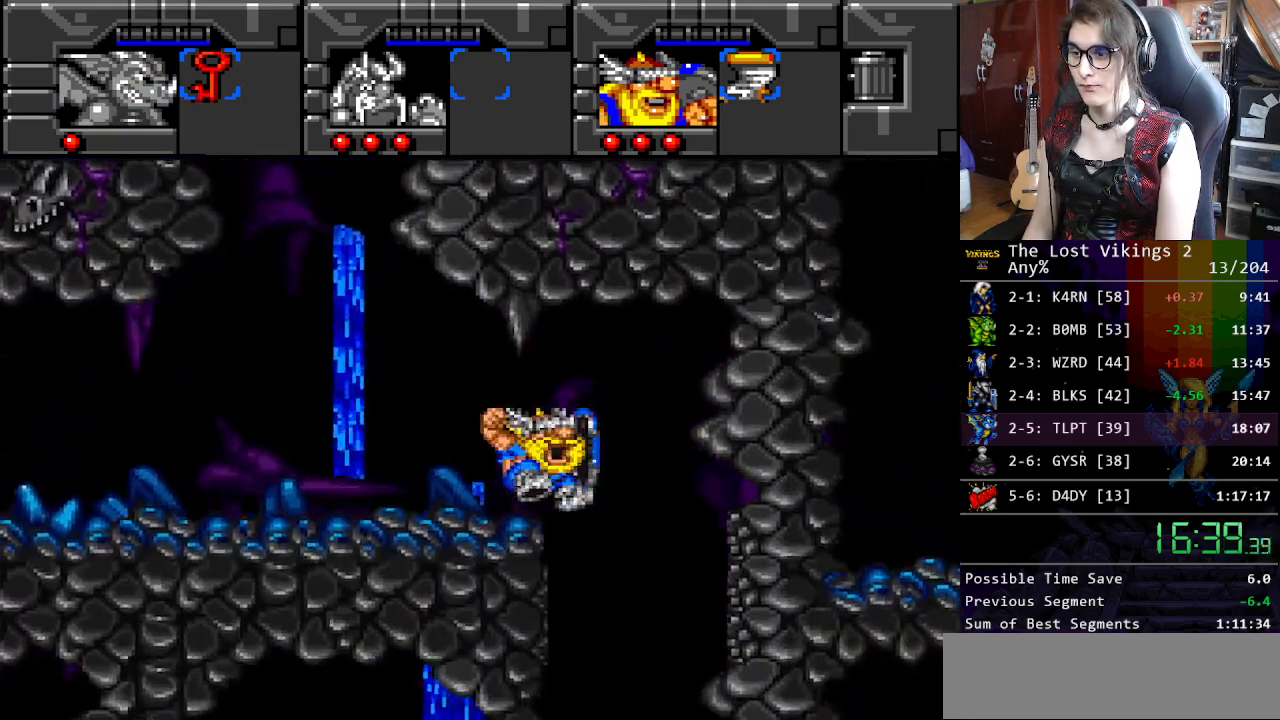
{"buttons": ["DPAD_RIGHT"], "events": []}
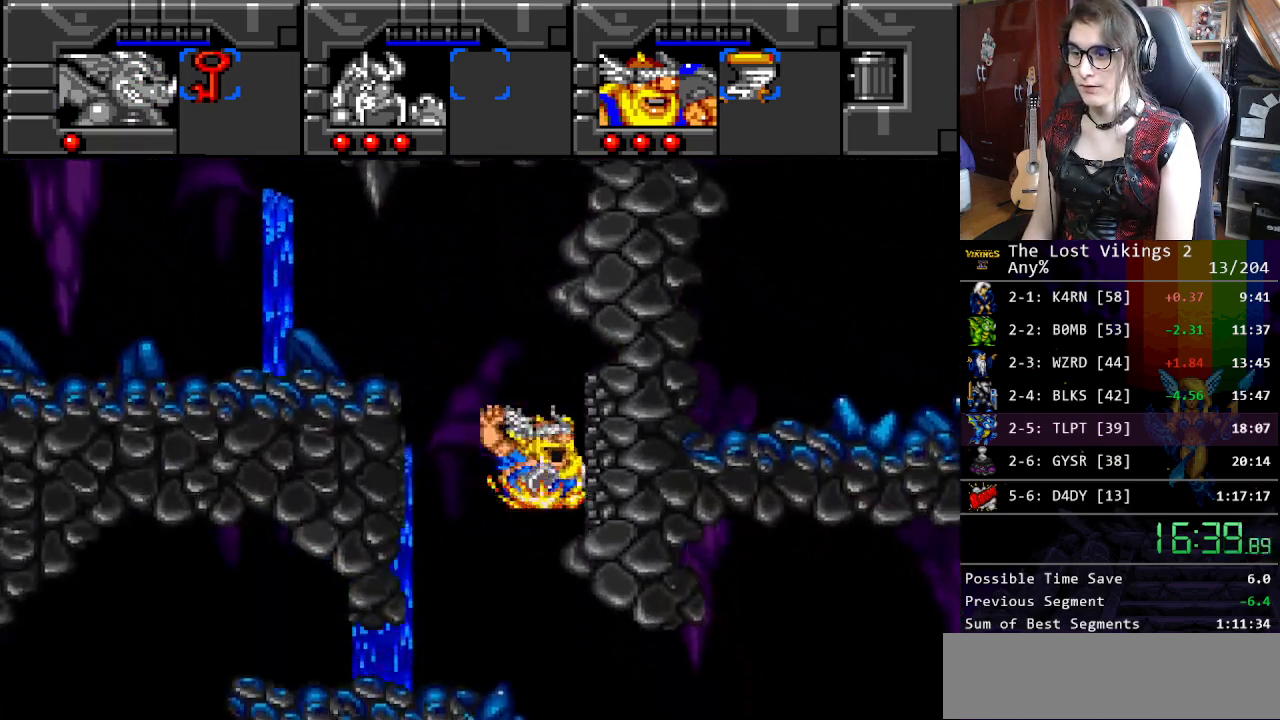
{"buttons": ["B", "DPAD_RIGHT"], "events": [[217, "B", "down"], [317, "B", "up"], [384, "B", "down"]]}
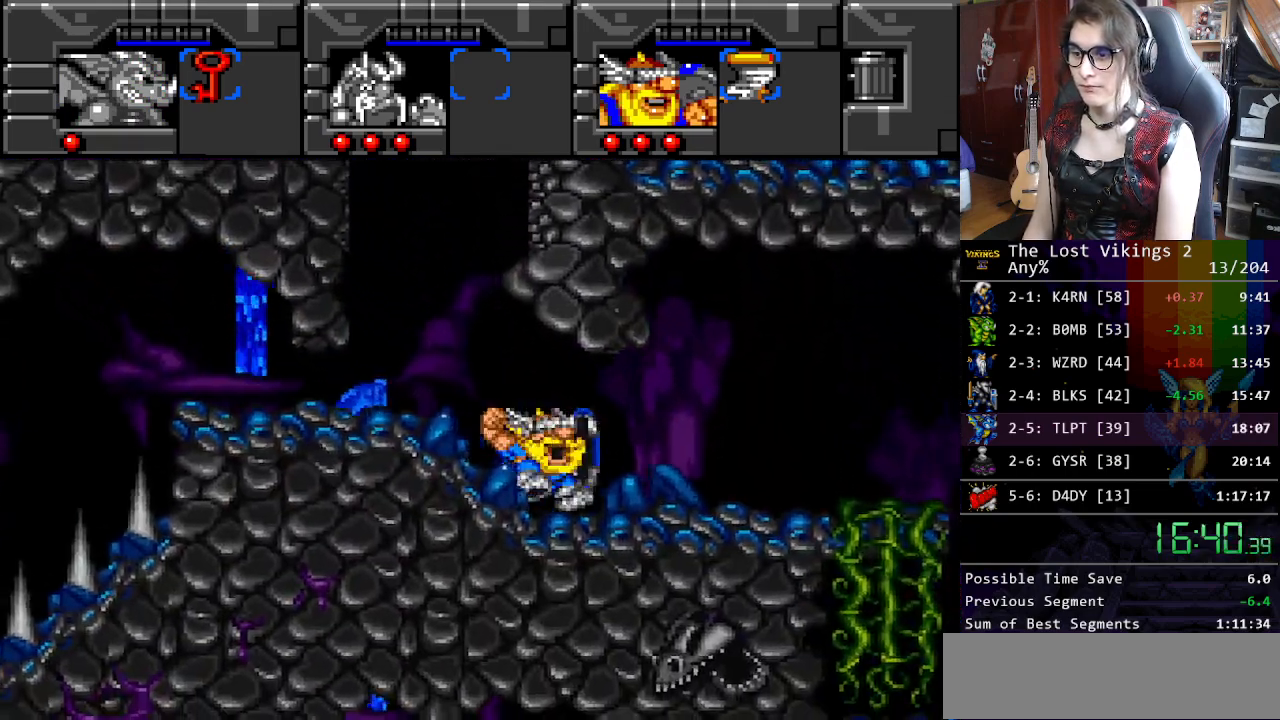
{"buttons": ["DPAD_RIGHT"], "events": [[16, "B", "up"]]}
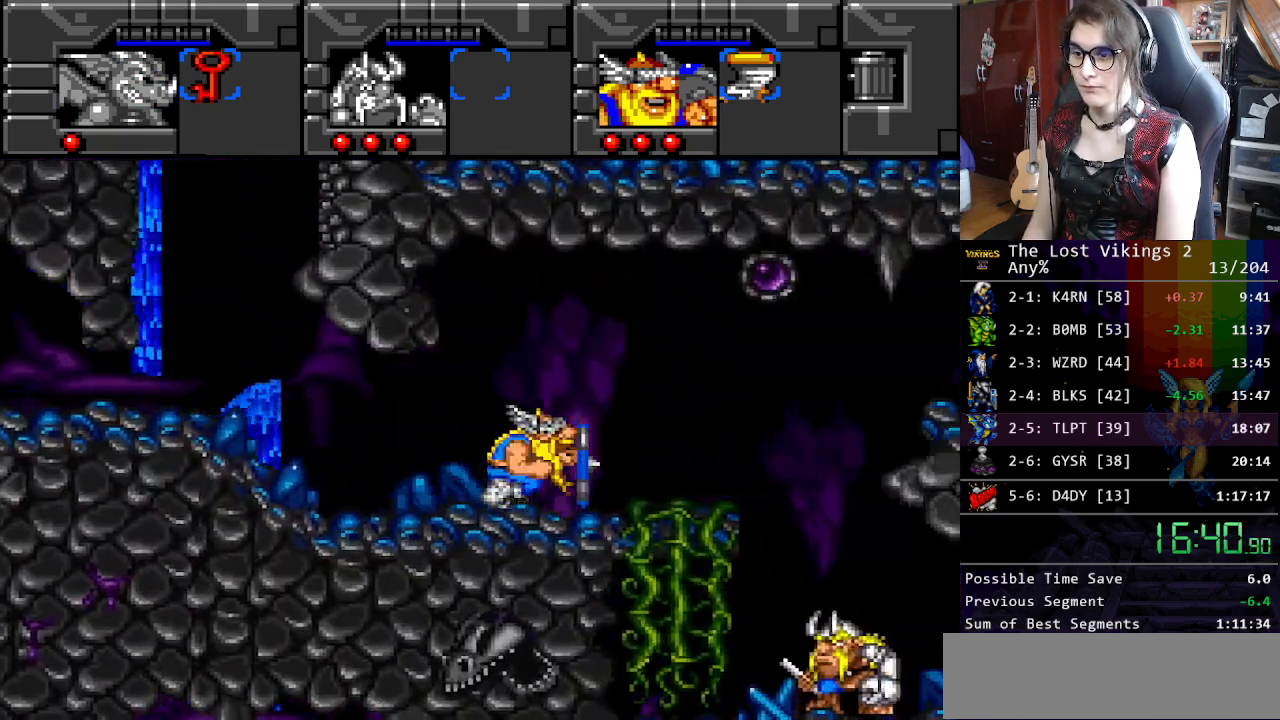
{"buttons": ["DPAD_RIGHT"], "events": []}
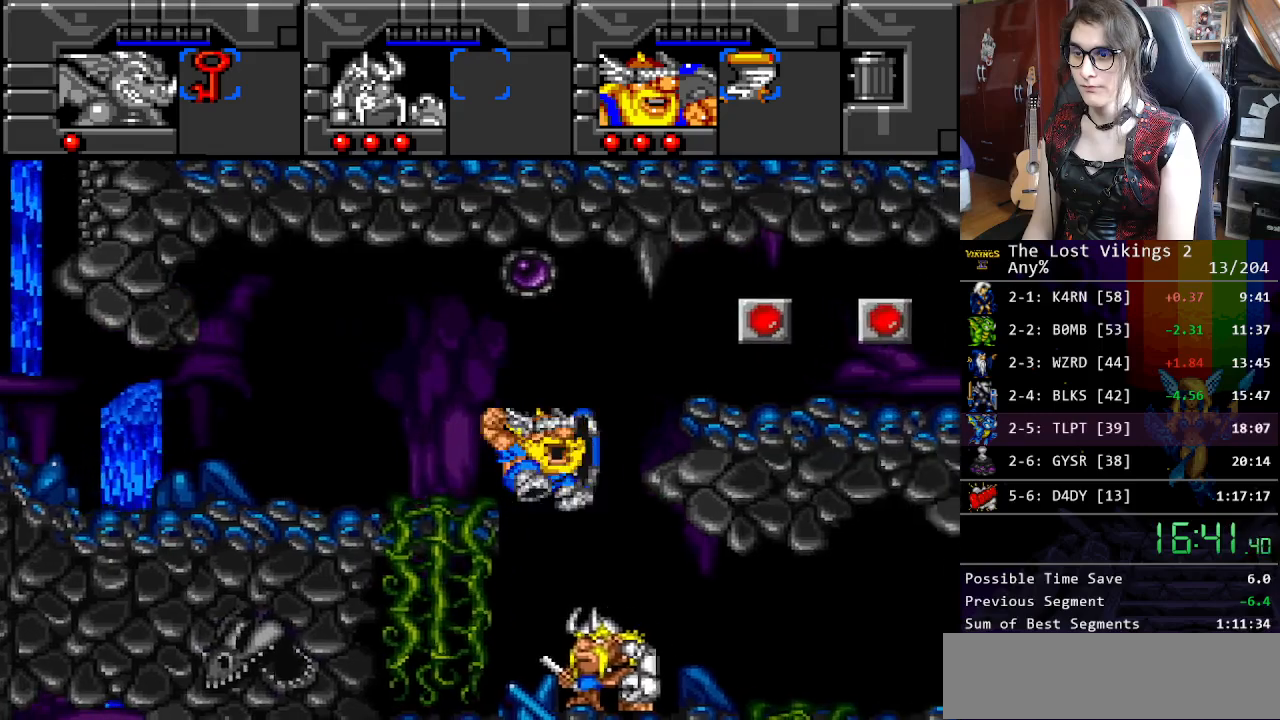
{"buttons": ["SELECT"], "events": [[418, "SELECT", "down"], [434, "DPAD_RIGHT", "up"]]}
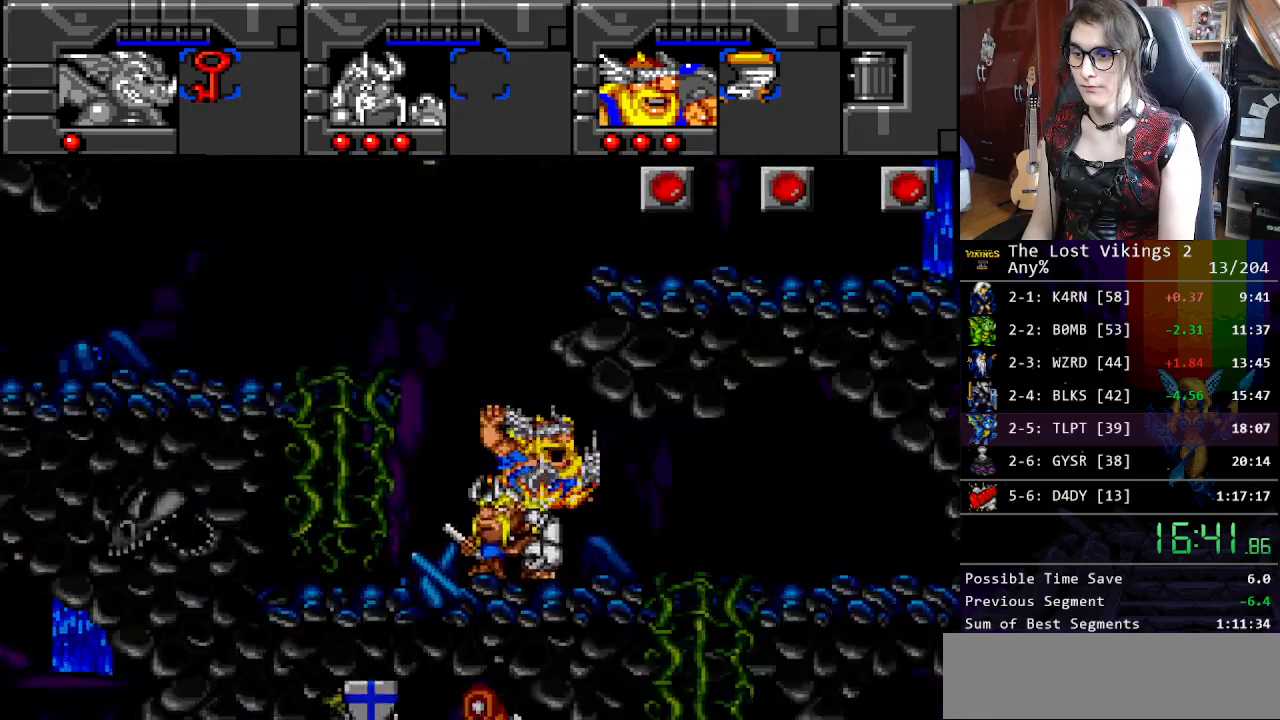
{"buttons": [], "events": [[16, "SELECT", "up"], [133, "B", "down"], [217, "B", "up"], [217, "DPAD_RIGHT", "down"], [317, "DPAD_RIGHT", "up"], [350, "B", "down"], [434, "B", "up"]]}
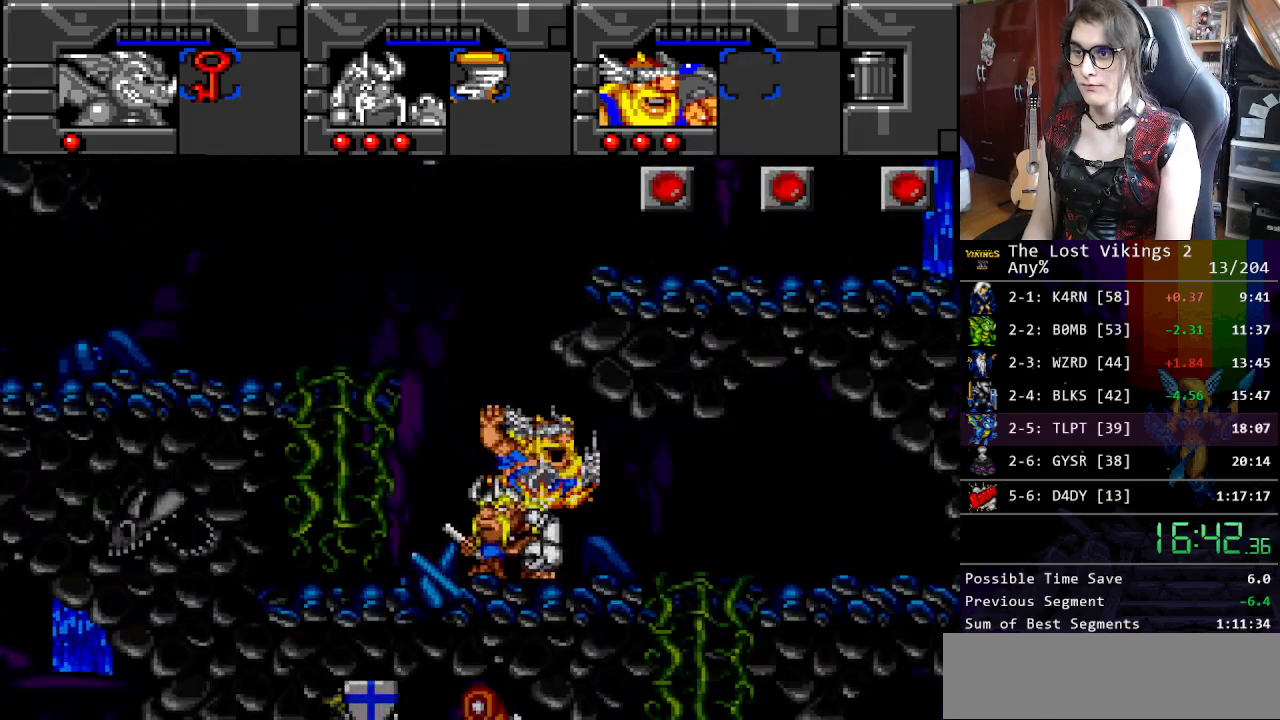
{"buttons": ["DPAD_RIGHT"], "events": [[16, "SELECT", "down"], [67, "DPAD_RIGHT", "down"], [100, "DPAD_DOWN", "down"], [117, "DPAD_DOWN", "up"], [117, "SELECT", "up"]]}
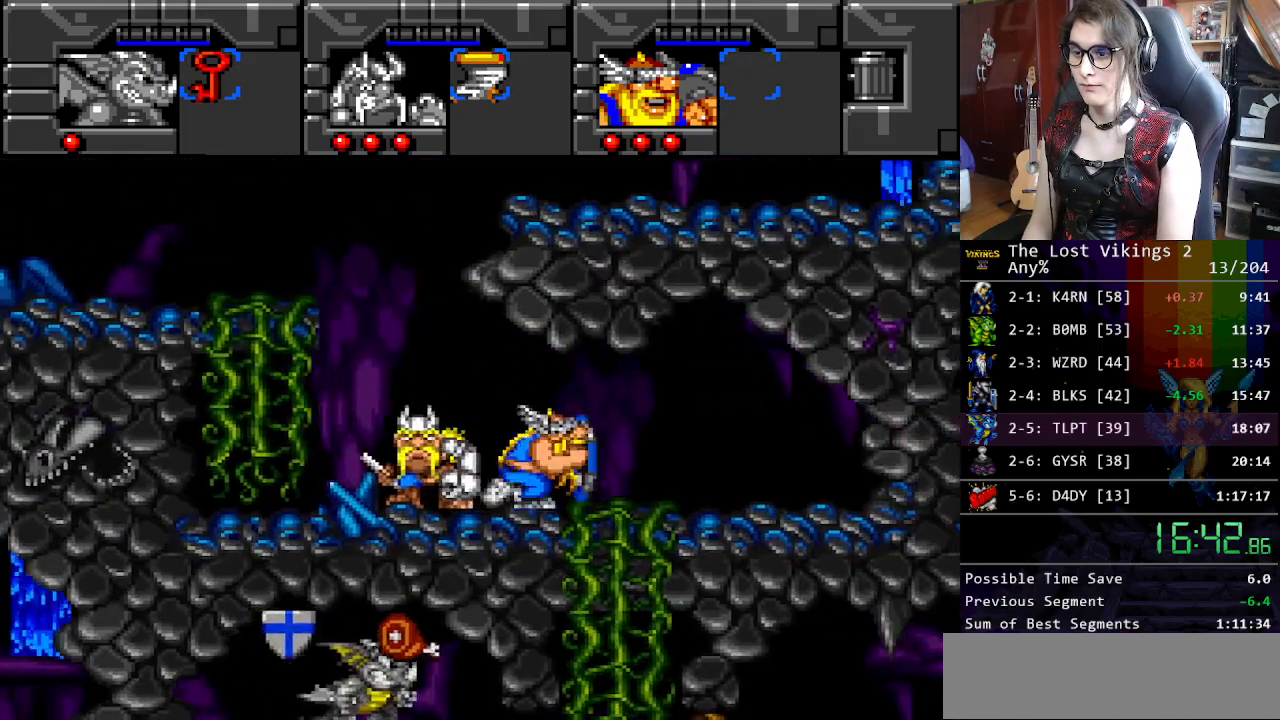
{"buttons": ["DPAD_DOWN"], "events": [[134, "DPAD_DOWN", "down"], [184, "DPAD_RIGHT", "up"]]}
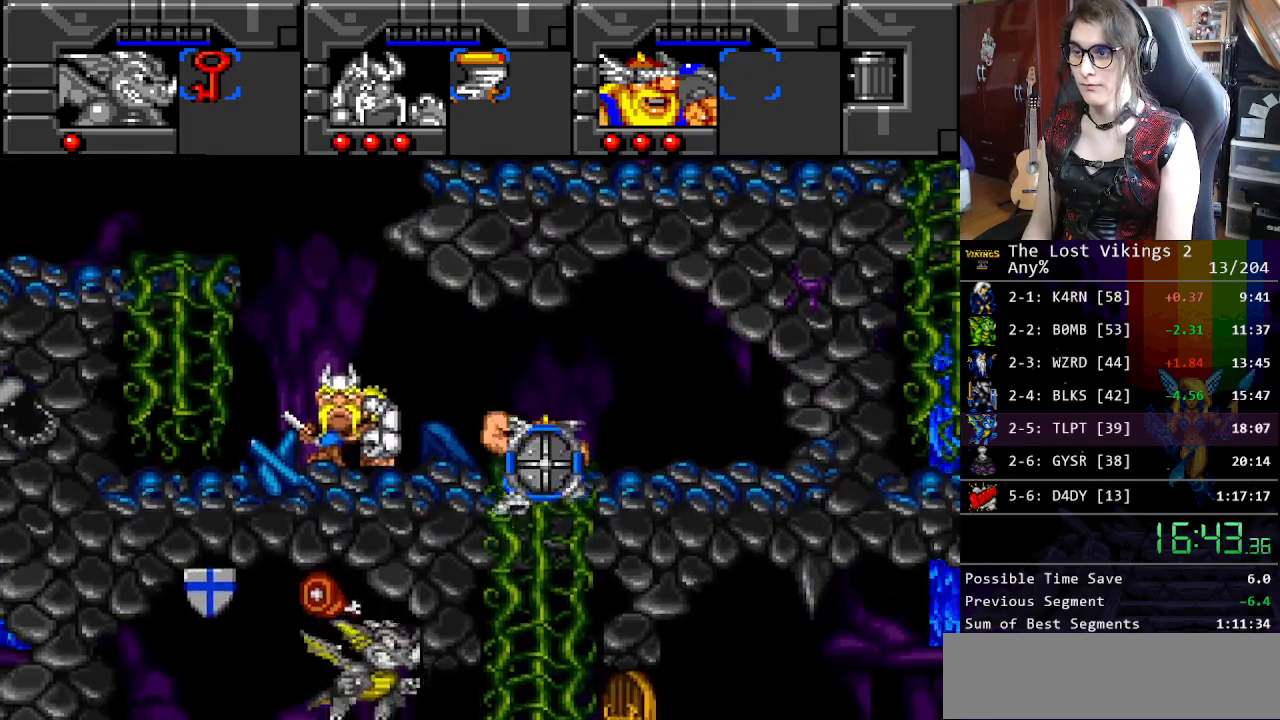
{"buttons": ["DPAD_RIGHT"], "events": [[67, "DPAD_LEFT", "down"], [117, "DPAD_DOWN", "up"], [234, "DPAD_LEFT", "up"], [267, "L1", "down"], [368, "L1", "up"], [401, "DPAD_RIGHT", "down"]]}
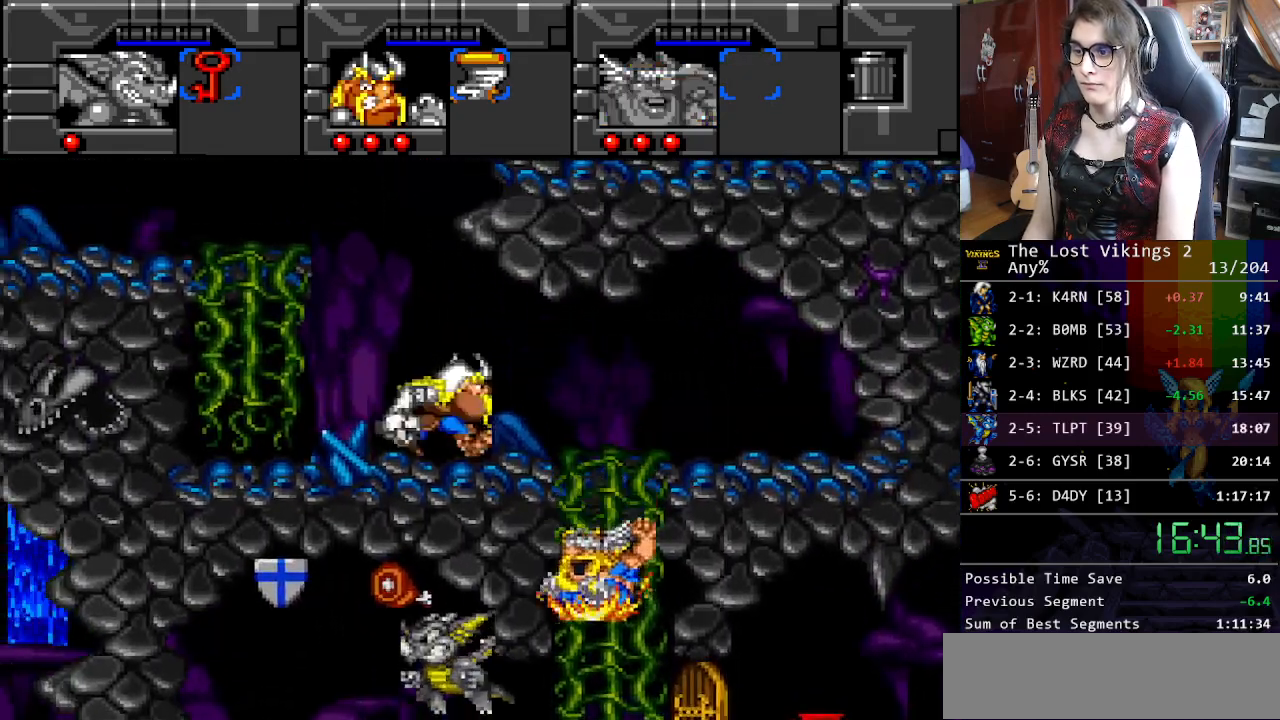
{"buttons": ["DPAD_DOWN", "DPAD_RIGHT"], "events": [[435, "DPAD_DOWN", "down"]]}
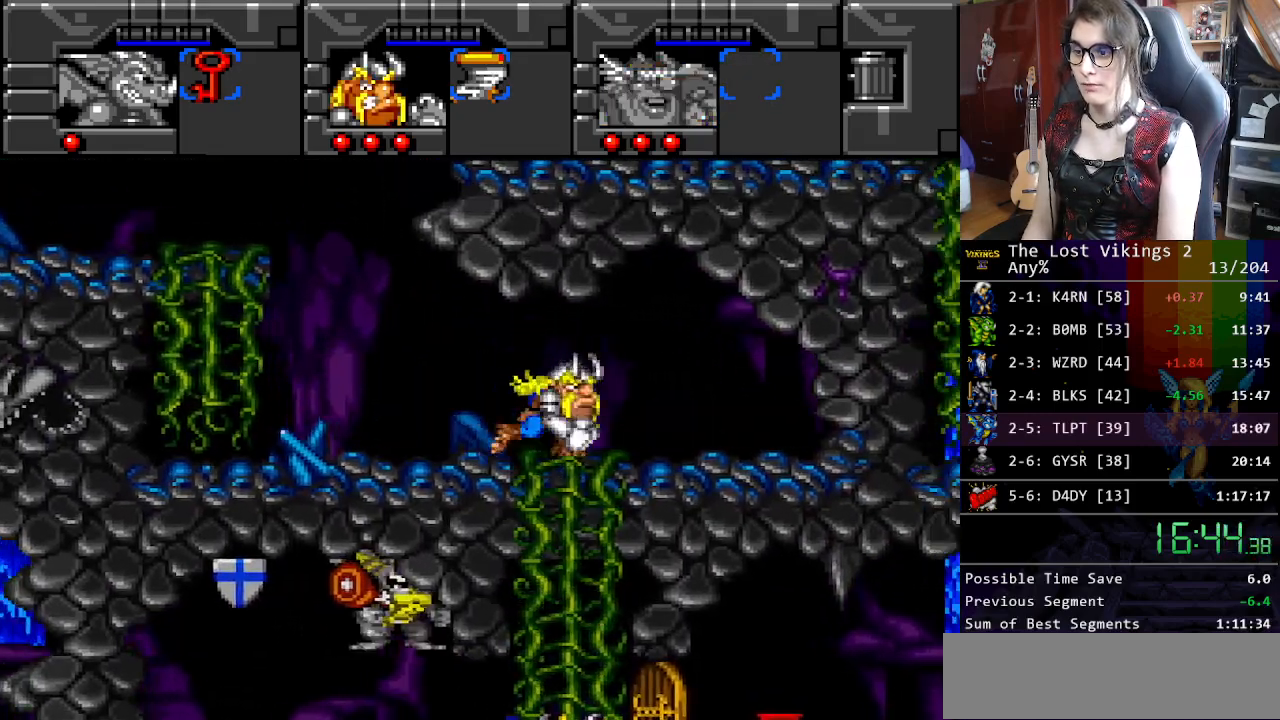
{"buttons": ["DPAD_RIGHT"], "events": [[51, "DPAD_RIGHT", "up"], [351, "DPAD_RIGHT", "down"], [418, "DPAD_DOWN", "up"]]}
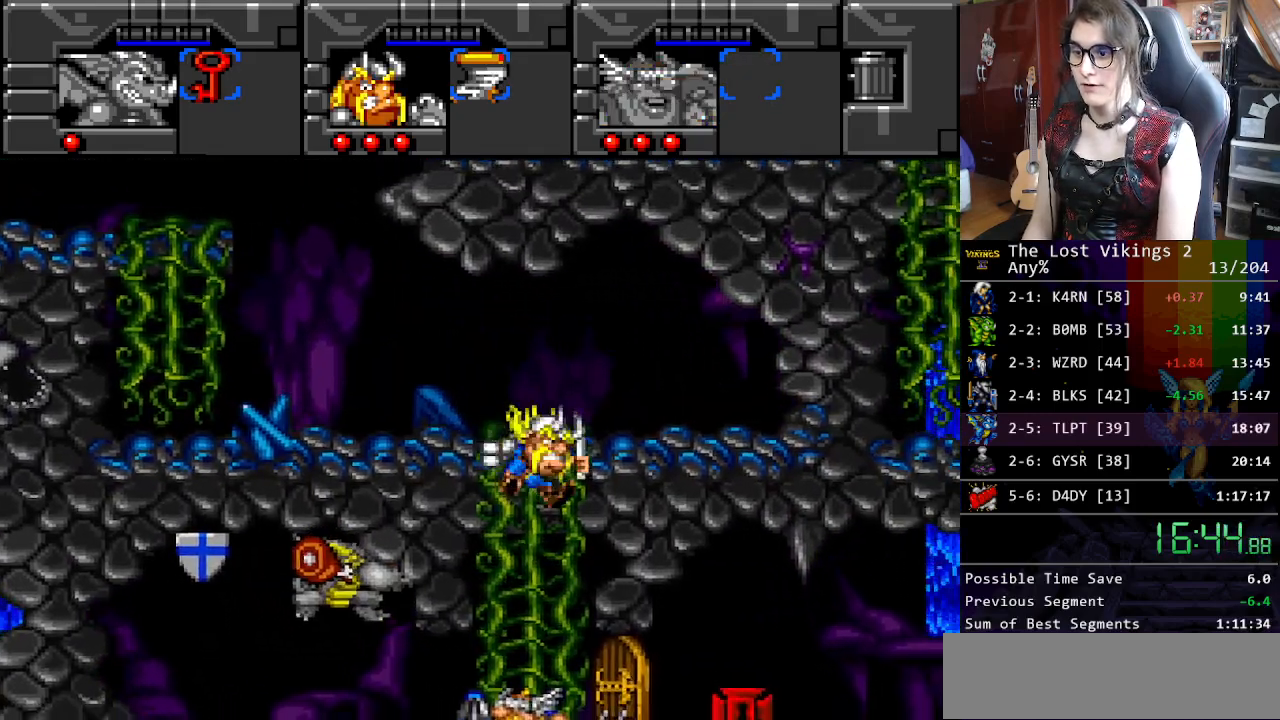
{"buttons": ["DPAD_LEFT"], "events": [[66, "DPAD_UP", "down"], [66, "L1", "down"], [83, "DPAD_RIGHT", "up"], [117, "DPAD_UP", "up"], [167, "L1", "up"], [284, "DPAD_LEFT", "down"]]}
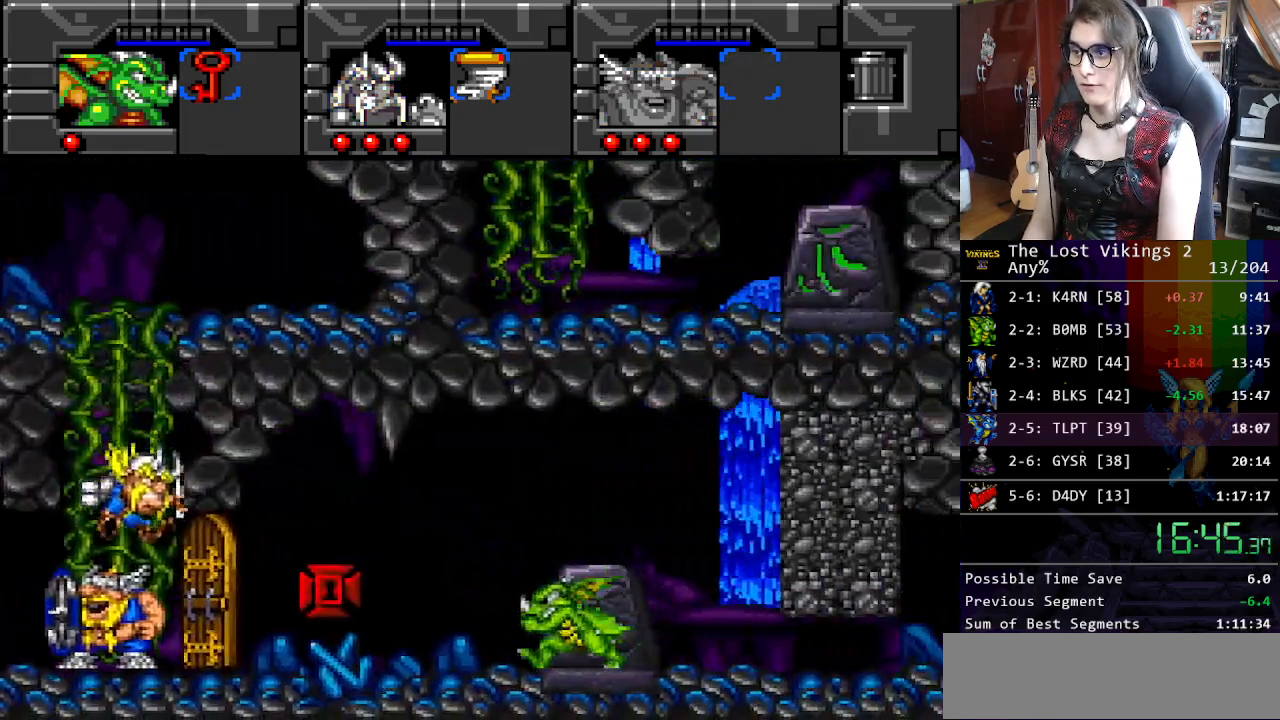
{"buttons": ["DPAD_LEFT"], "events": []}
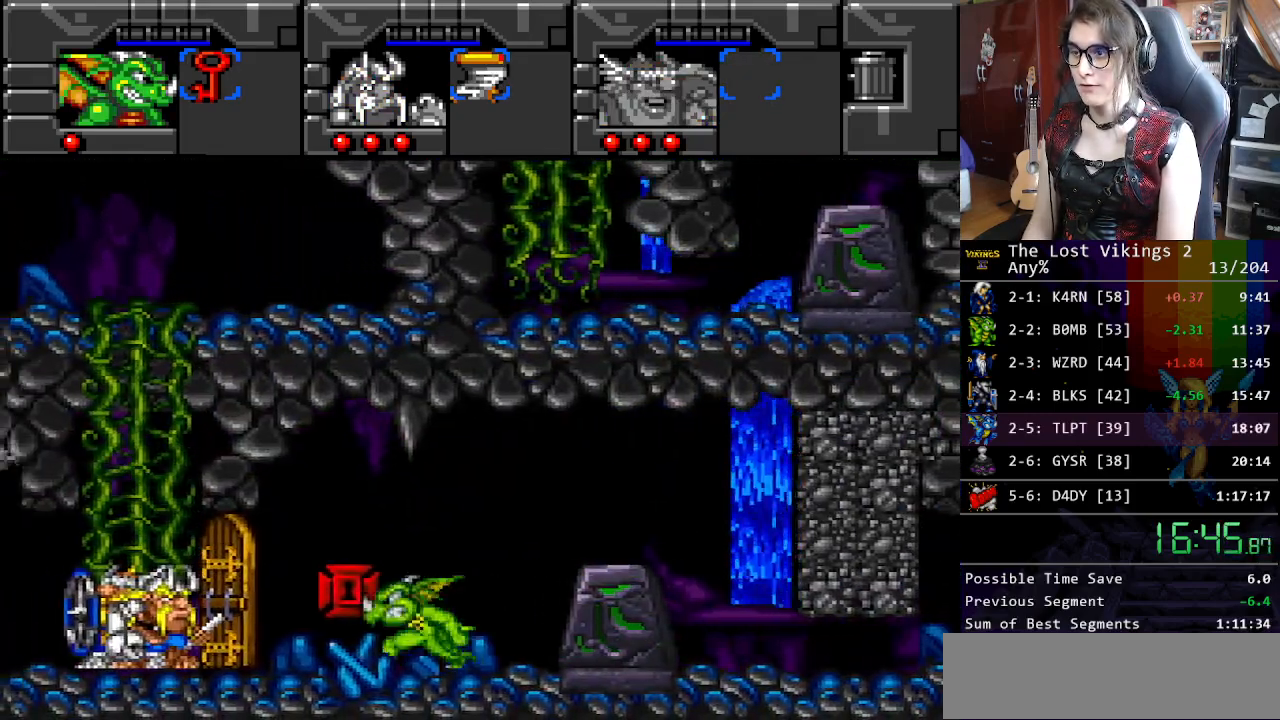
{"buttons": ["DPAD_RIGHT"], "events": [[67, "X", "down"], [117, "DPAD_LEFT", "up"], [251, "R1", "down"], [251, "X", "up"], [384, "R1", "up"], [401, "DPAD_RIGHT", "down"]]}
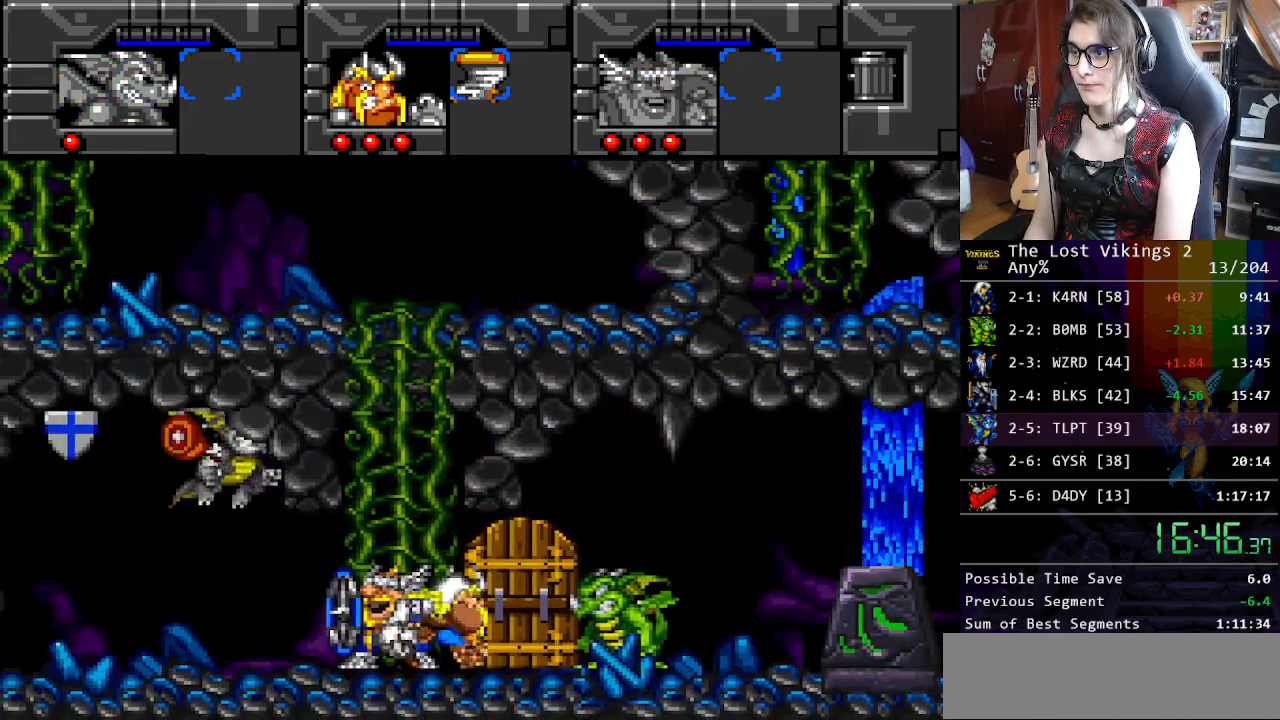
{"buttons": ["DPAD_RIGHT"], "events": []}
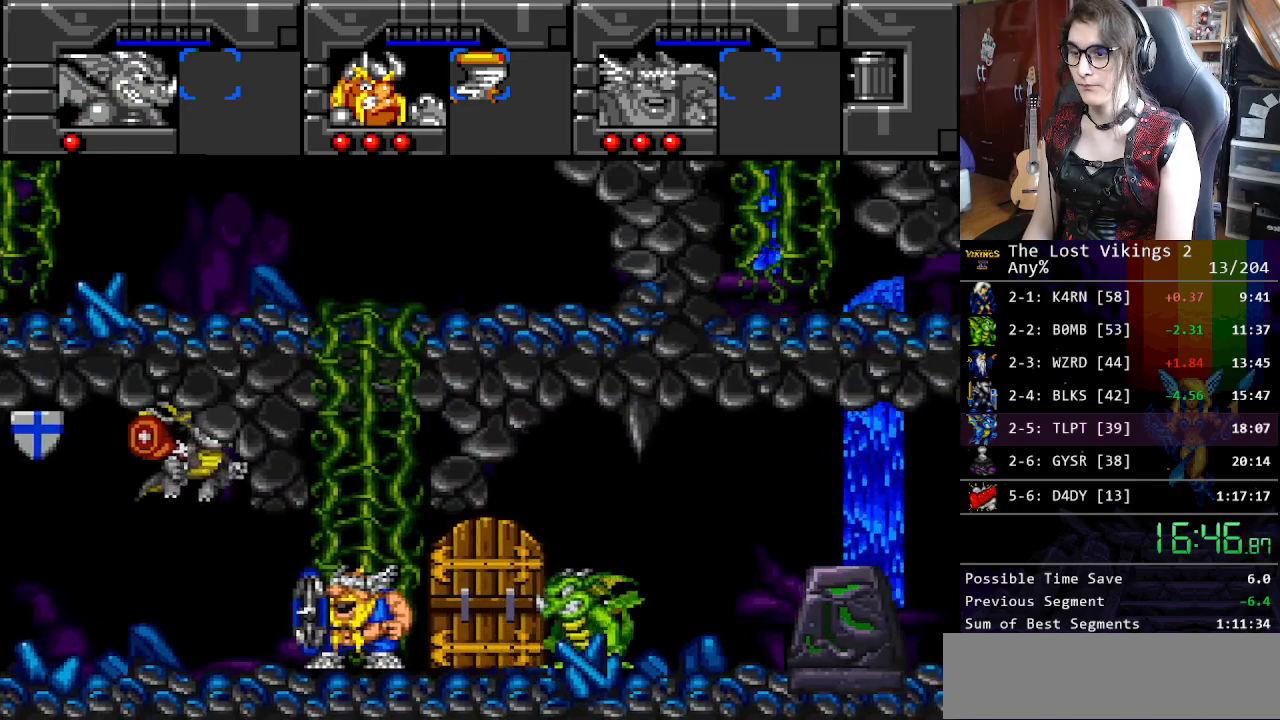
{"buttons": ["DPAD_RIGHT"], "events": []}
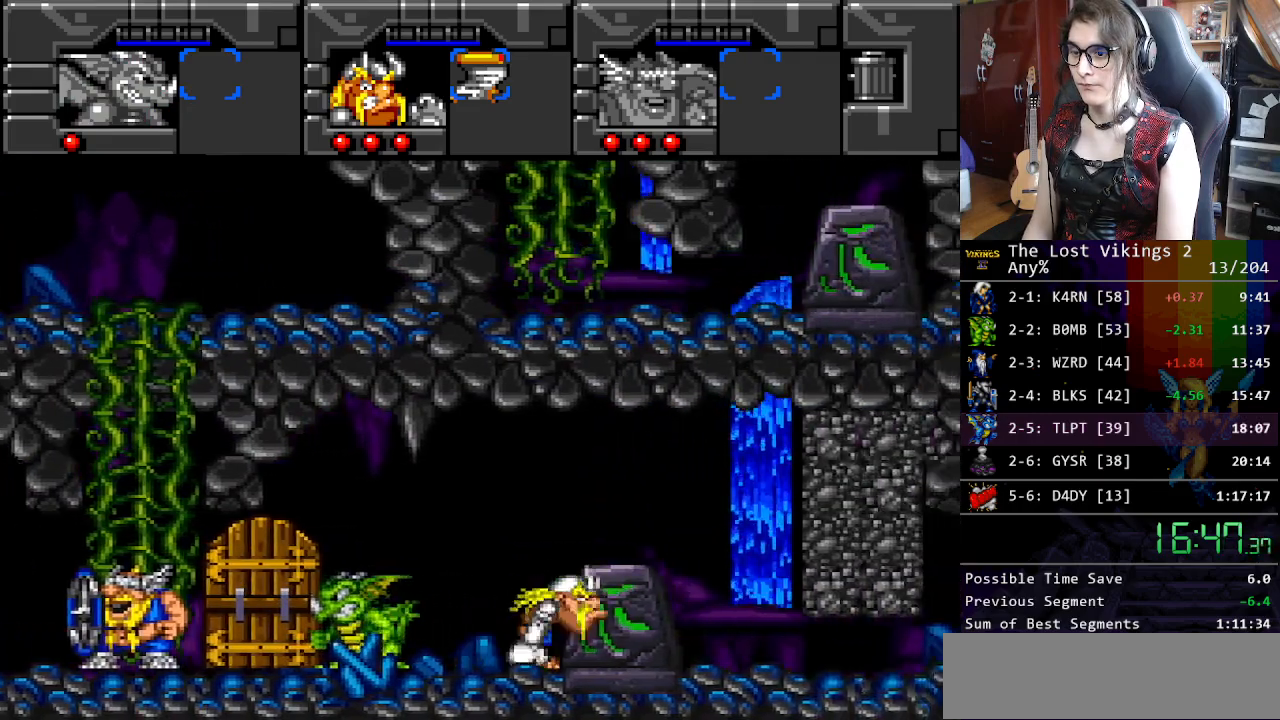
{"buttons": ["DPAD_LEFT"], "events": [[83, "A", "down"], [100, "DPAD_RIGHT", "up"], [200, "A", "up"], [217, "L1", "down"], [334, "L1", "up"], [367, "DPAD_LEFT", "down"]]}
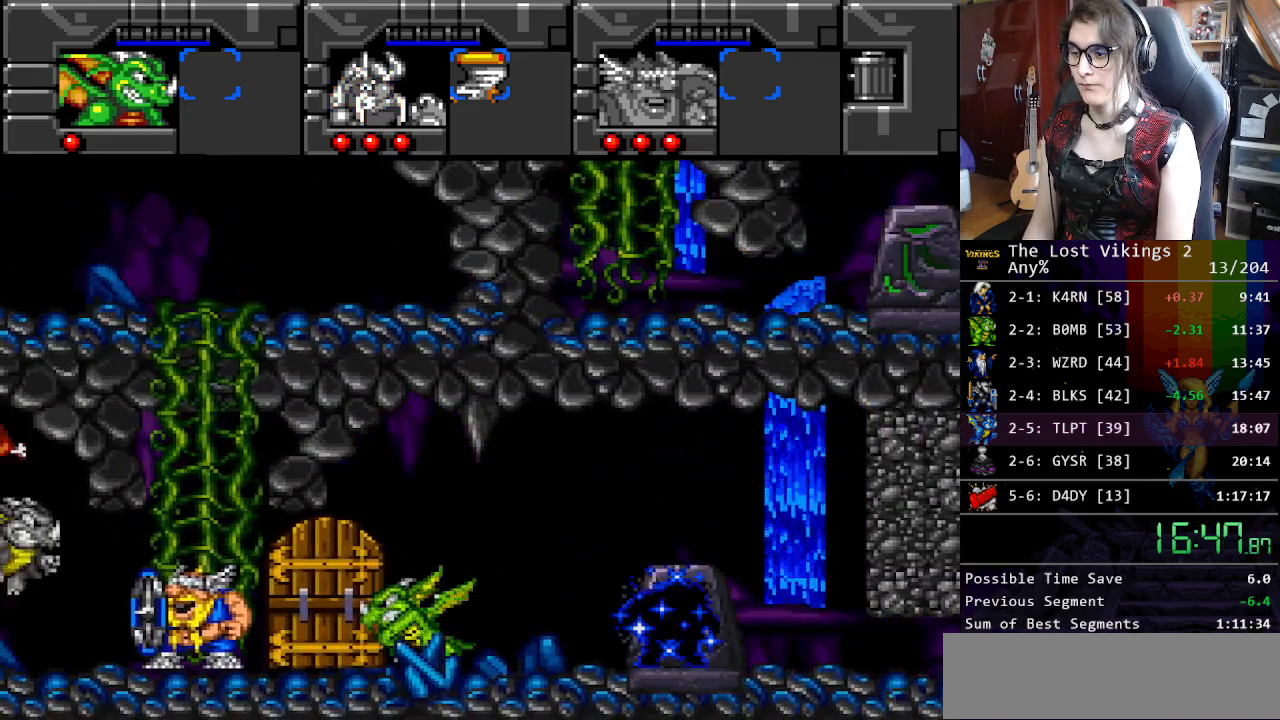
{"buttons": ["DPAD_LEFT"], "events": []}
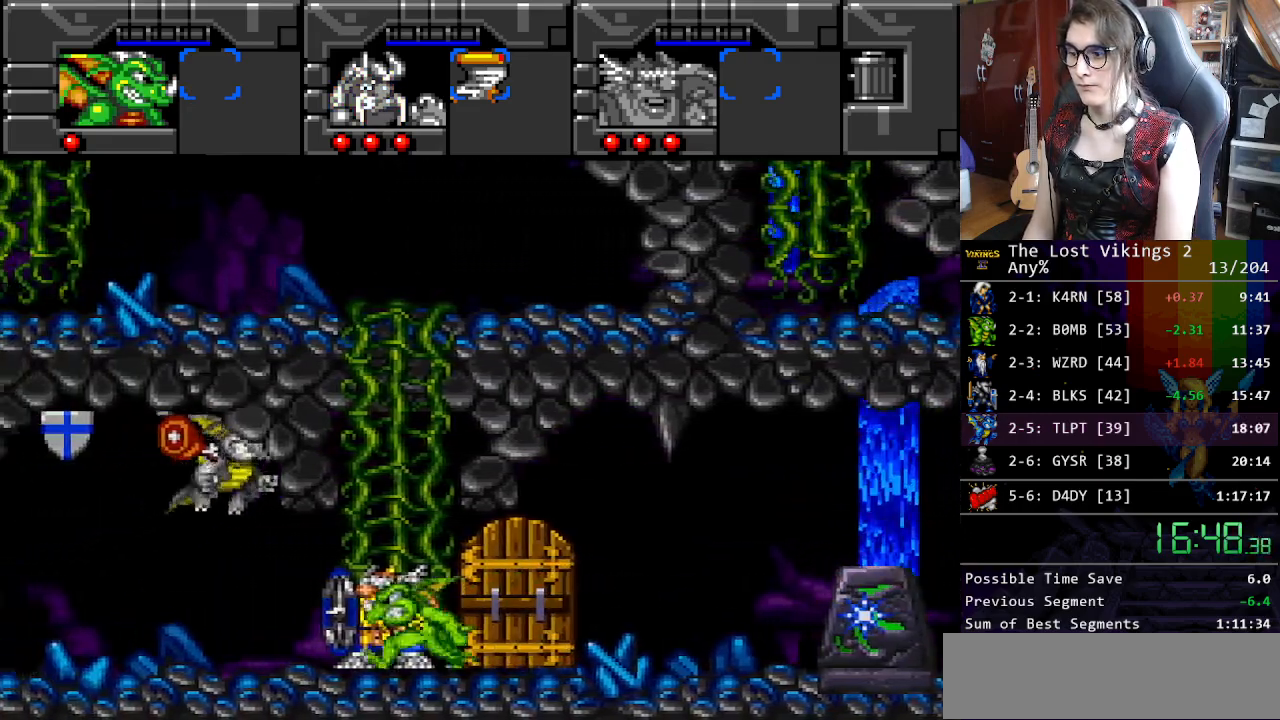
{"buttons": [], "events": [[50, "DPAD_LEFT", "up"], [50, "DPAD_RIGHT", "down"], [50, "Y", "down"], [67, "DPAD_RIGHT", "up"], [134, "Y", "up"], [200, "Y", "down"], [301, "Y", "up"], [384, "Y", "down"], [484, "Y", "up"]]}
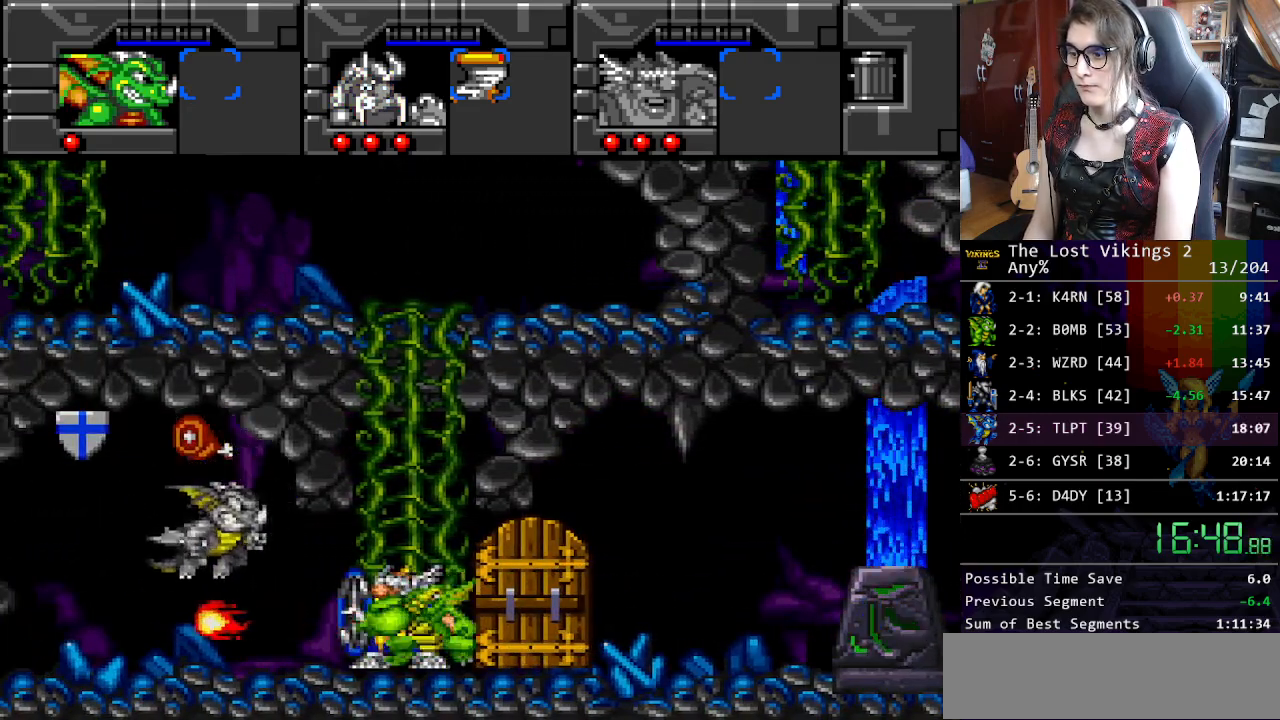
{"buttons": [], "events": [[67, "Y", "down"], [168, "Y", "up"], [218, "Y", "down"], [335, "Y", "up"], [401, "Y", "down"], [502, "Y", "up"]]}
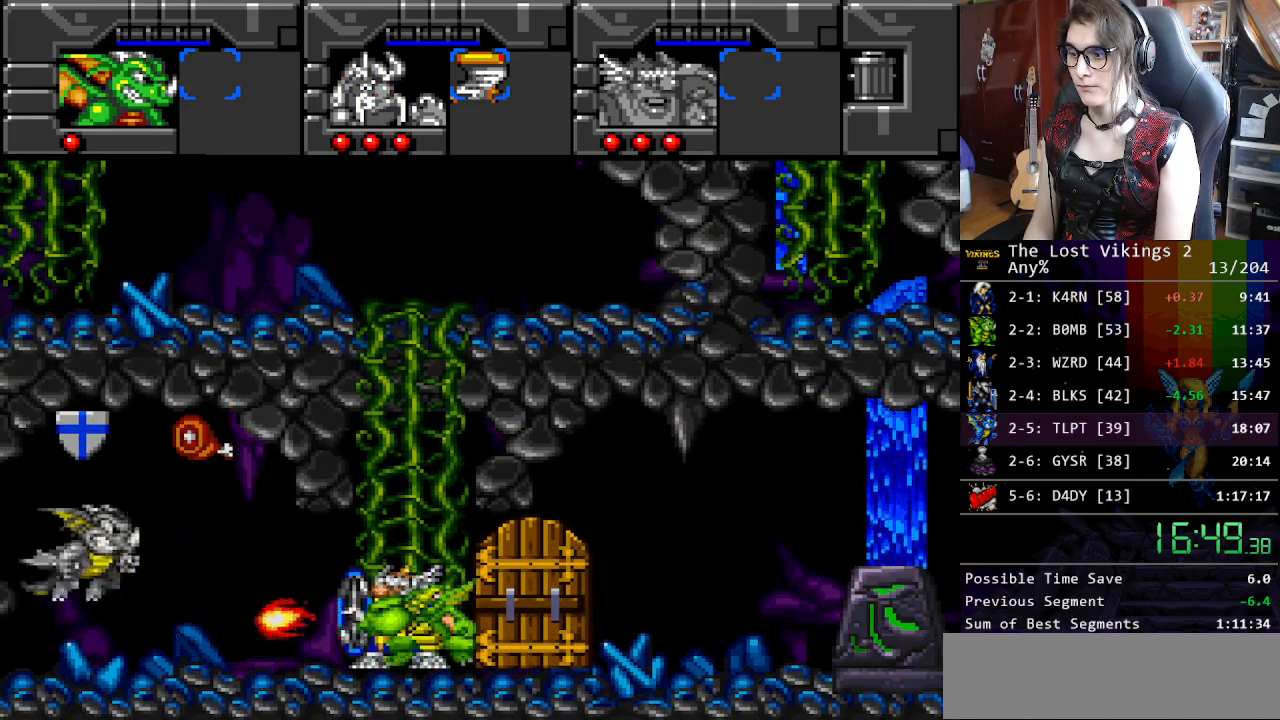
{"buttons": [], "events": [[66, "Y", "down"], [150, "Y", "up"], [234, "Y", "down"], [334, "Y", "up"], [401, "Y", "down"], [501, "Y", "up"]]}
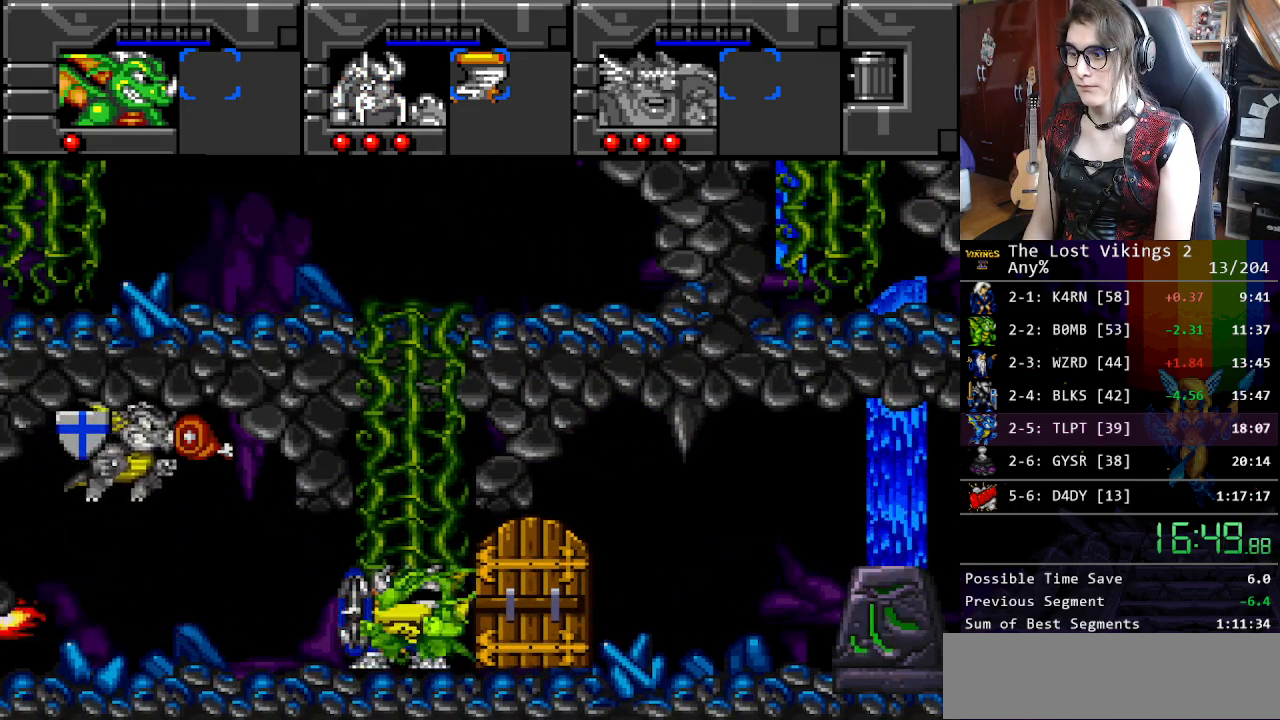
{"buttons": [], "events": [[67, "Y", "down"], [167, "Y", "up"], [234, "Y", "down"], [317, "Y", "up"], [401, "Y", "down"], [484, "Y", "up"]]}
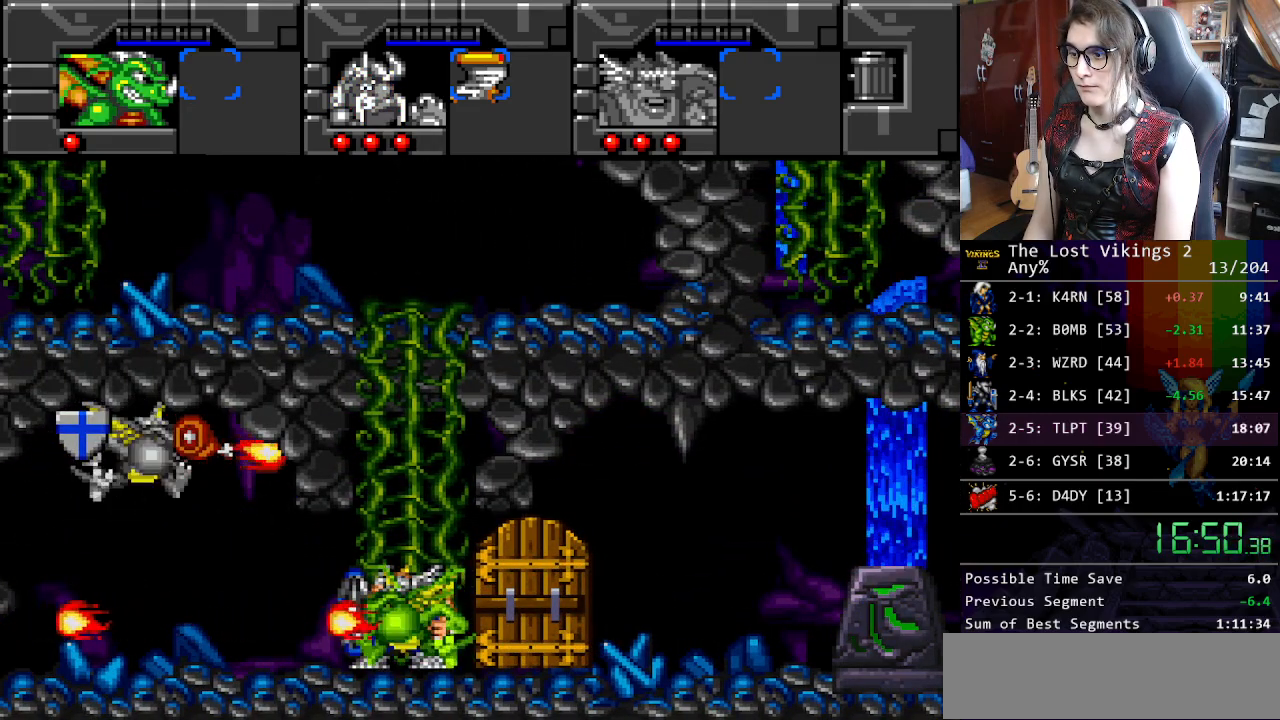
{"buttons": ["DPAD_UP"], "events": [[84, "Y", "down"], [150, "Y", "up"], [167, "L1", "down"], [301, "L1", "up"], [384, "DPAD_RIGHT", "down"], [401, "DPAD_RIGHT", "up"], [401, "DPAD_UP", "down"]]}
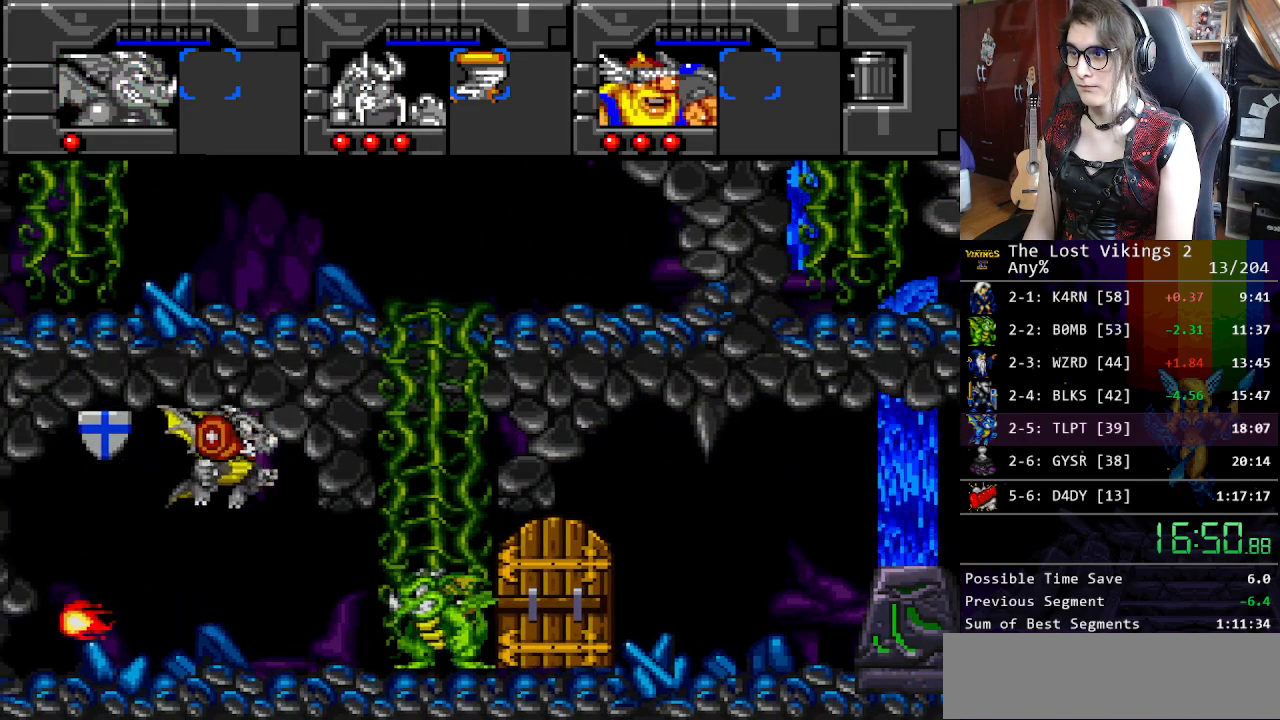
{"buttons": [], "events": [[100, "Y", "down"], [184, "Y", "up"], [351, "DPAD_UP", "up"]]}
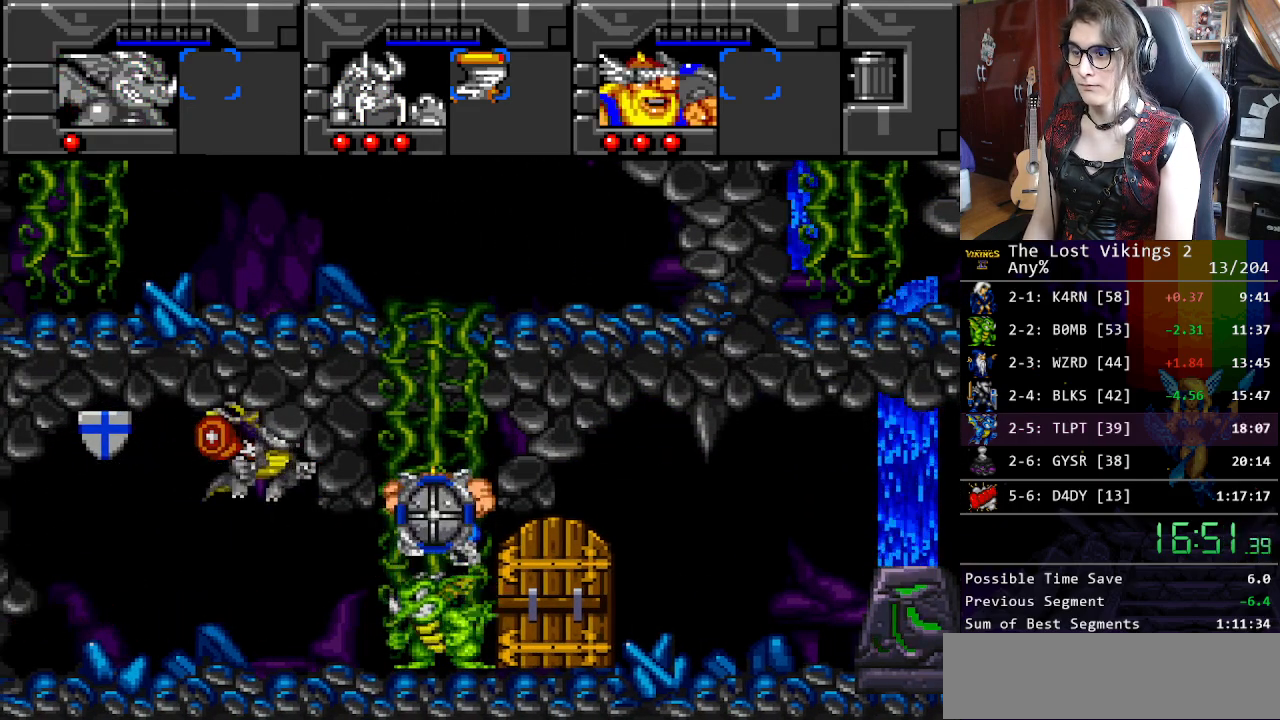
{"buttons": ["DPAD_DOWN"], "events": [[284, "DPAD_DOWN", "down"]]}
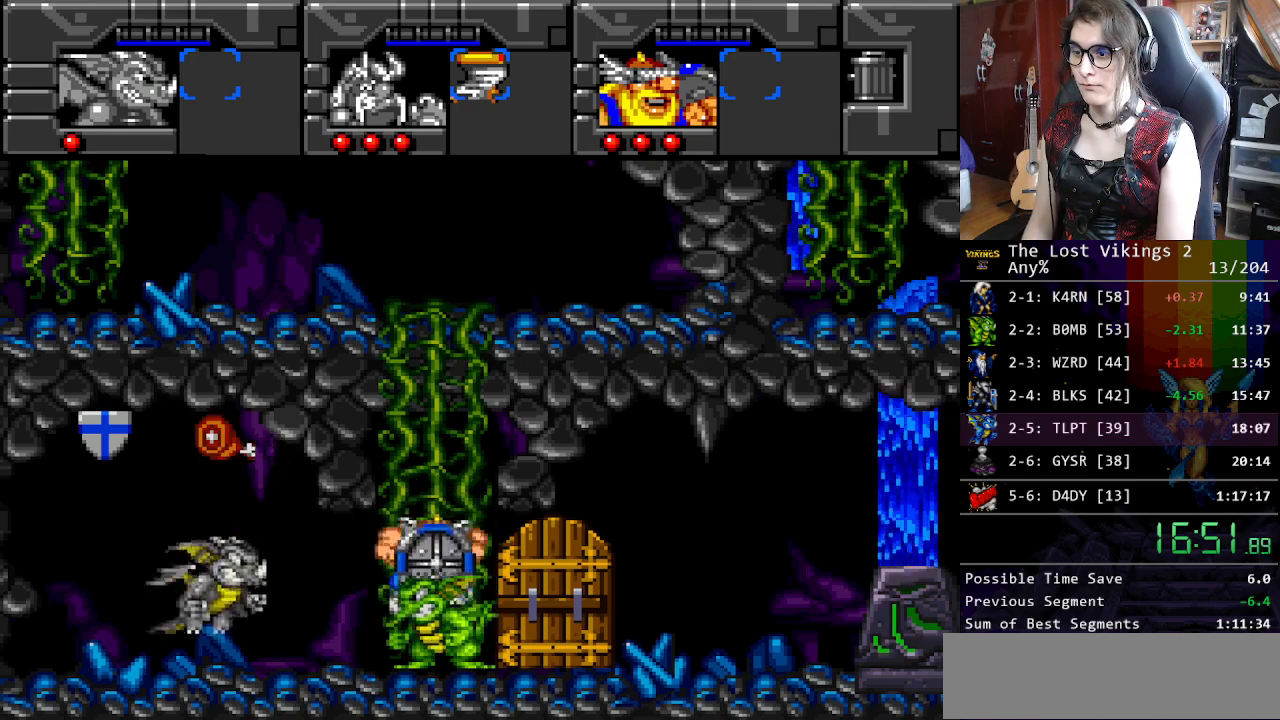
{"buttons": ["DPAD_LEFT"], "events": [[267, "DPAD_LEFT", "down"], [367, "DPAD_DOWN", "up"]]}
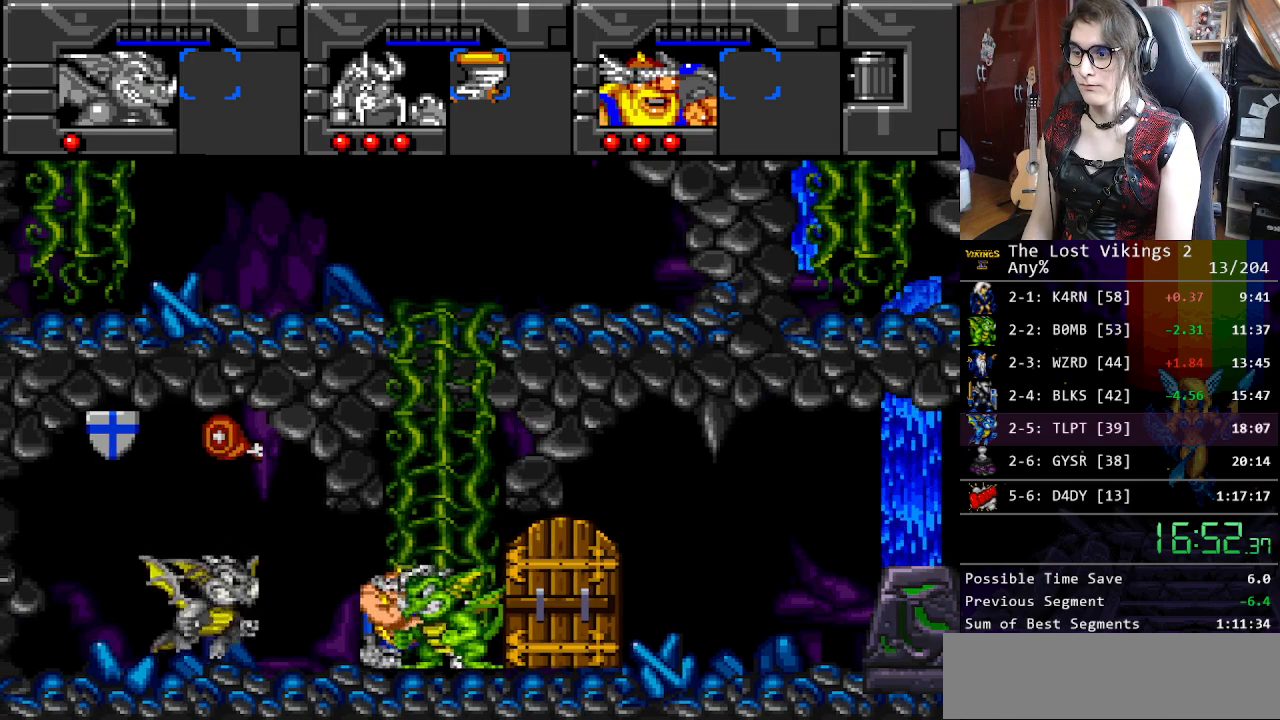
{"buttons": [], "events": [[16, "DPAD_LEFT", "up"], [16, "DPAD_RIGHT", "down"], [67, "DPAD_RIGHT", "up"], [117, "R1", "down"], [217, "R1", "up"]]}
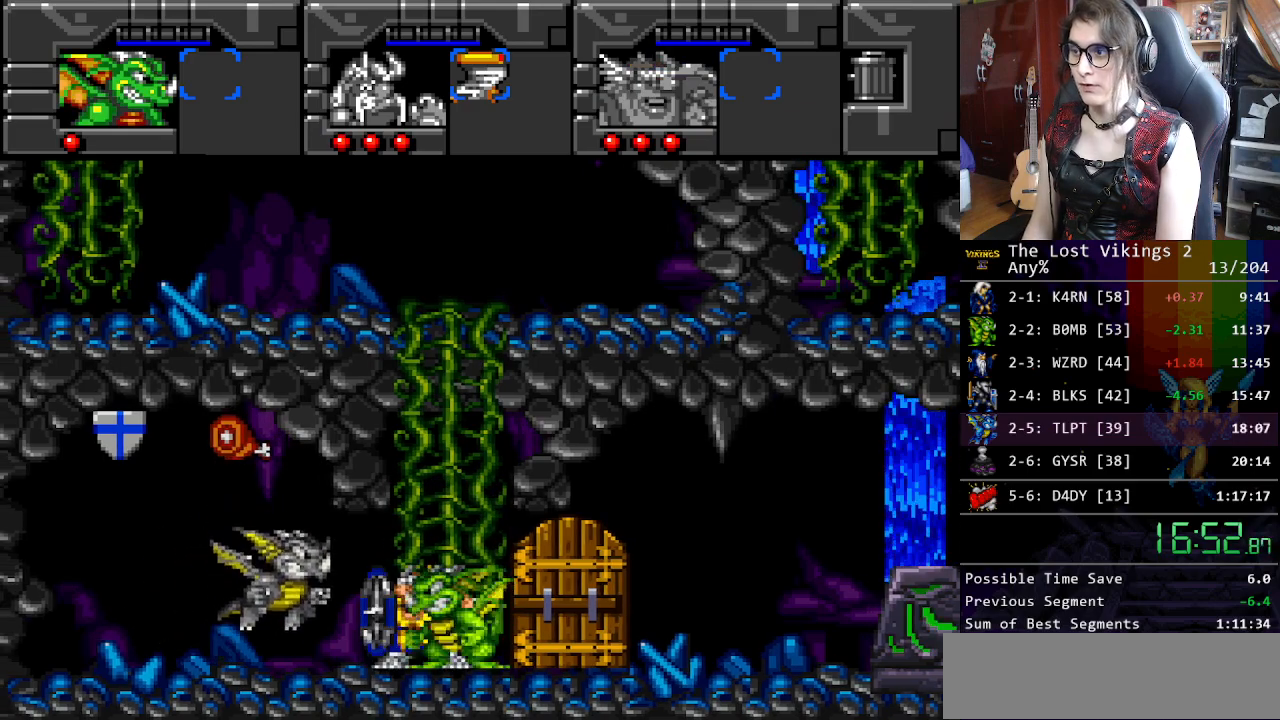
{"buttons": [], "events": [[167, "Y", "down"], [284, "Y", "up"], [351, "Y", "down"], [434, "Y", "up"]]}